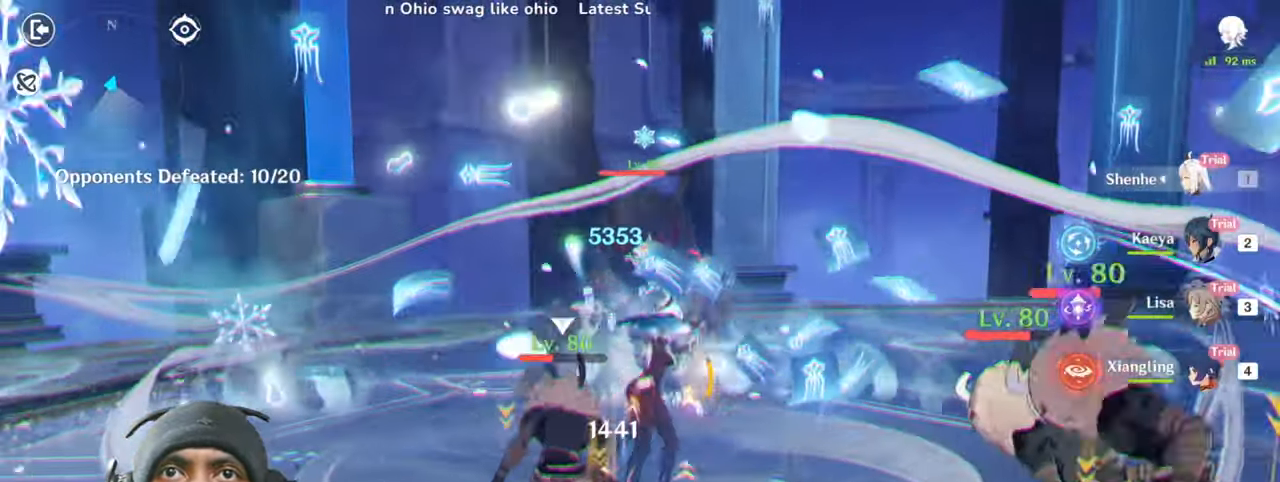
Gameplay with keyboard and mouse; each line is a JSON object with the keys and mouse buttons held at the frame after it. "events" lists presses ("down") and releases ("up") of "1", "2", "3", "4", "5", "a", "alt", "b", "c", "ctrl", "d", "e", "f", "g", "q", "r", "s", "shift", "space", "t", "tab", "v", "w", "x", "z", "mouse_left", "mouse_wheel", "mouse_right", "mouse_mb4" and "mouse_mb5" between this image and that frame as [ms after this image, input, new state], when the widget could be followed in between. "mouse_left", "mouse_wheel", "mouse_right", "mouse_mb4", "mouse_mb5" = the "left", "wheel", "right", "mb4", "mb5" buttons of the "mouse" list. No other keys are recorded. "wheel" means that the mouse wheel is clicked or scrolled. Mouse movement is not recorded.
{"keys": ["s", "w"], "mouse": [], "events": [[250, "mouse_left", "up"]]}
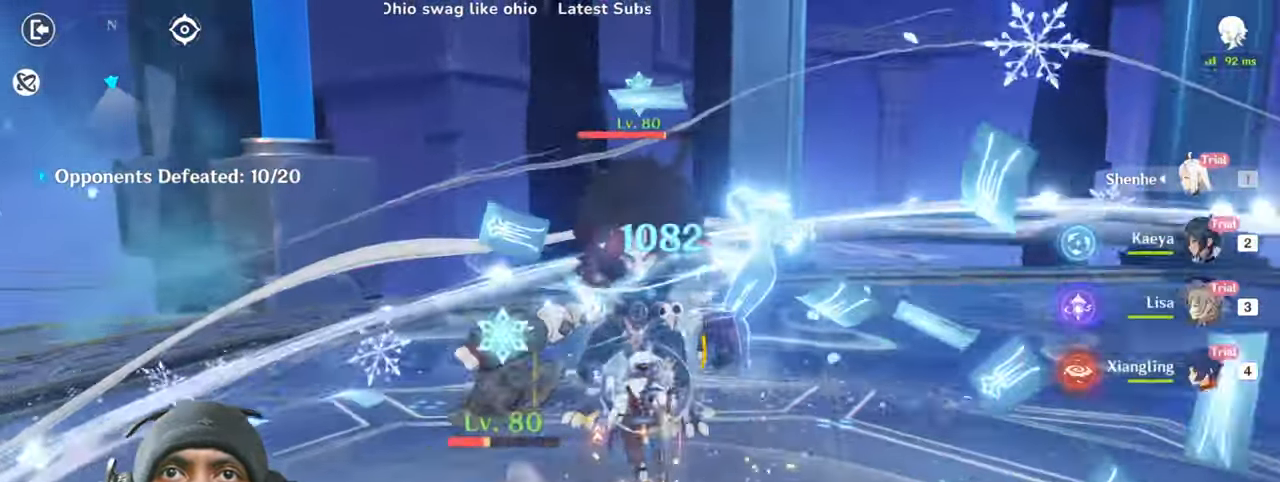
{"keys": ["s", "w"], "mouse": ["left"], "events": [[33, "shift", "down"], [83, "mouse_left", "down"], [183, "shift", "up"], [200, "mouse_left", "up"], [283, "mouse_left", "down"], [317, "e", "down"], [400, "e", "up"], [434, "mouse_left", "up"], [484, "mouse_left", "down"]]}
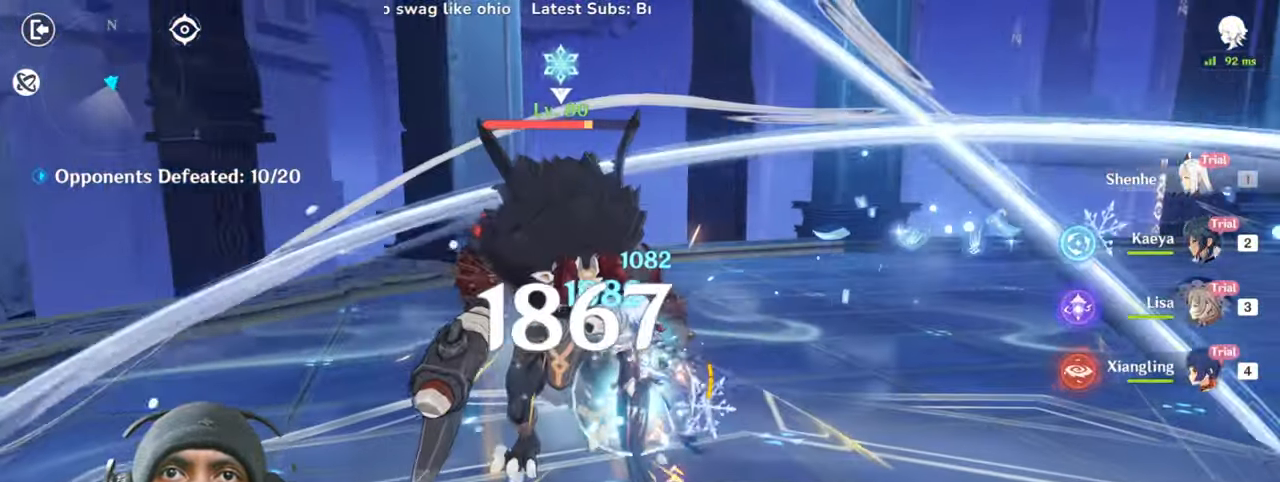
{"keys": ["s", "w"], "mouse": ["left"]}
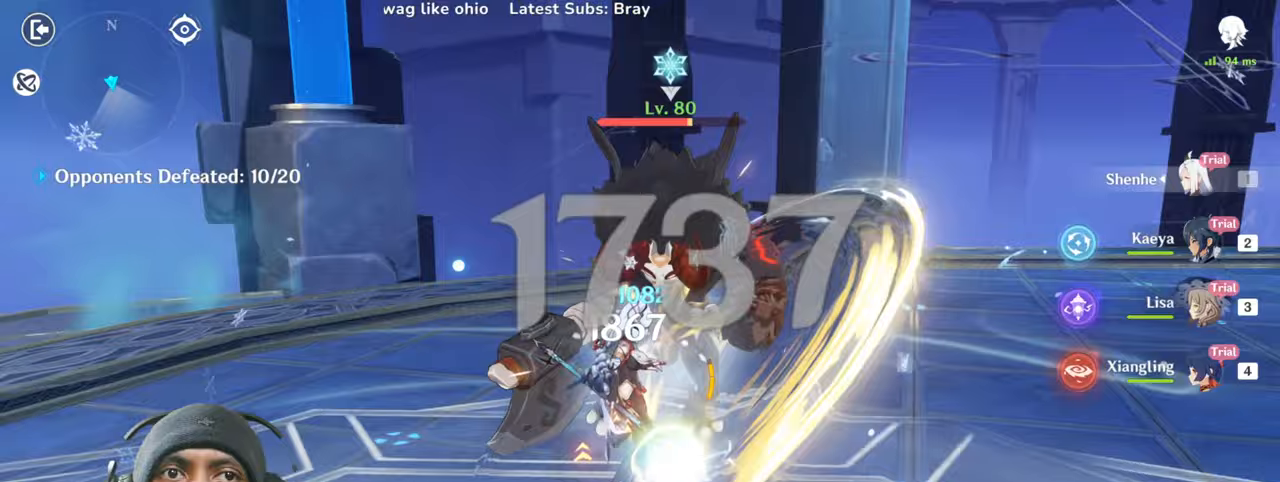
{"keys": ["s", "w"], "mouse": [], "events": [[50, "mouse_left", "up"], [117, "mouse_left", "down"], [267, "mouse_left", "up"], [317, "mouse_left", "down"], [484, "mouse_left", "up"]]}
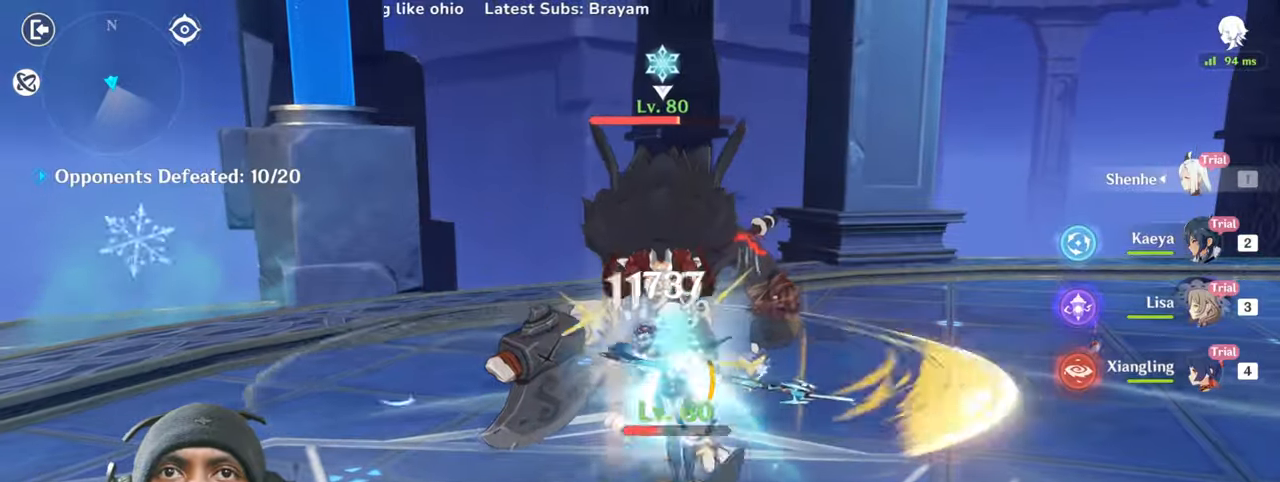
{"keys": ["s", "w"], "mouse": [], "events": [[50, "mouse_left", "down"], [200, "mouse_left", "up"], [283, "mouse_left", "down"], [417, "mouse_left", "up"]]}
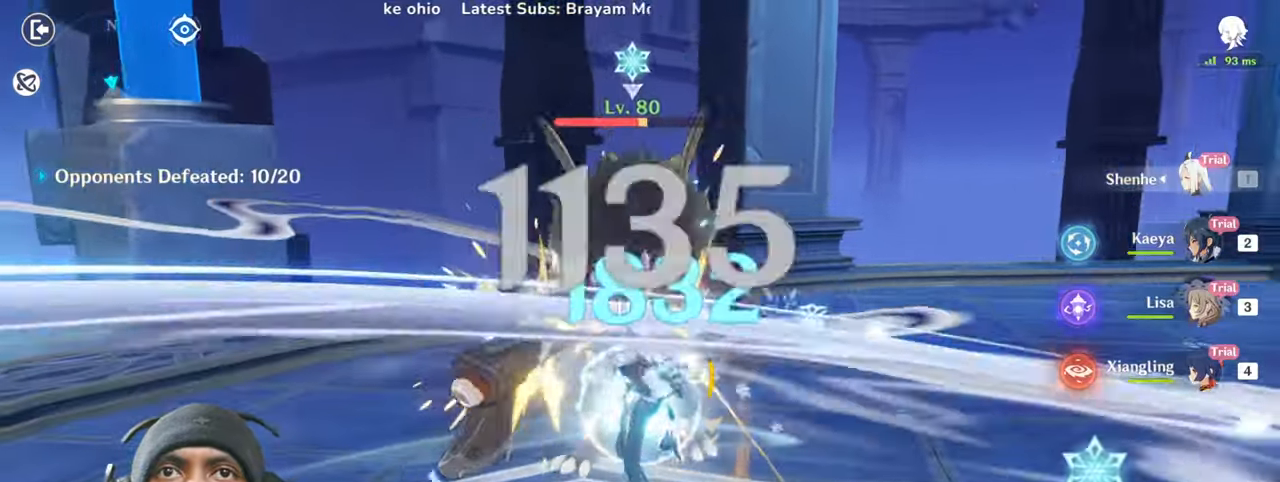
{"keys": ["s", "w"], "mouse": ["left"], "events": [[17, "mouse_left", "down"], [367, "mouse_left", "up"], [450, "mouse_left", "down"]]}
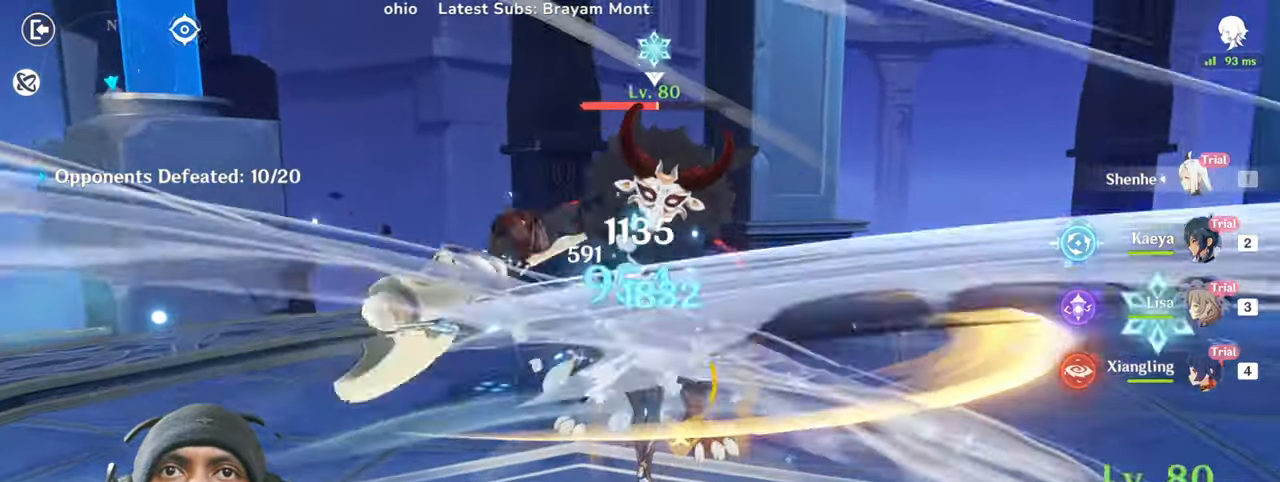
{"keys": ["s", "w"], "mouse": ["left"], "events": [[100, "mouse_left", "up"], [183, "mouse_left", "down"], [333, "mouse_left", "up"], [417, "mouse_left", "down"]]}
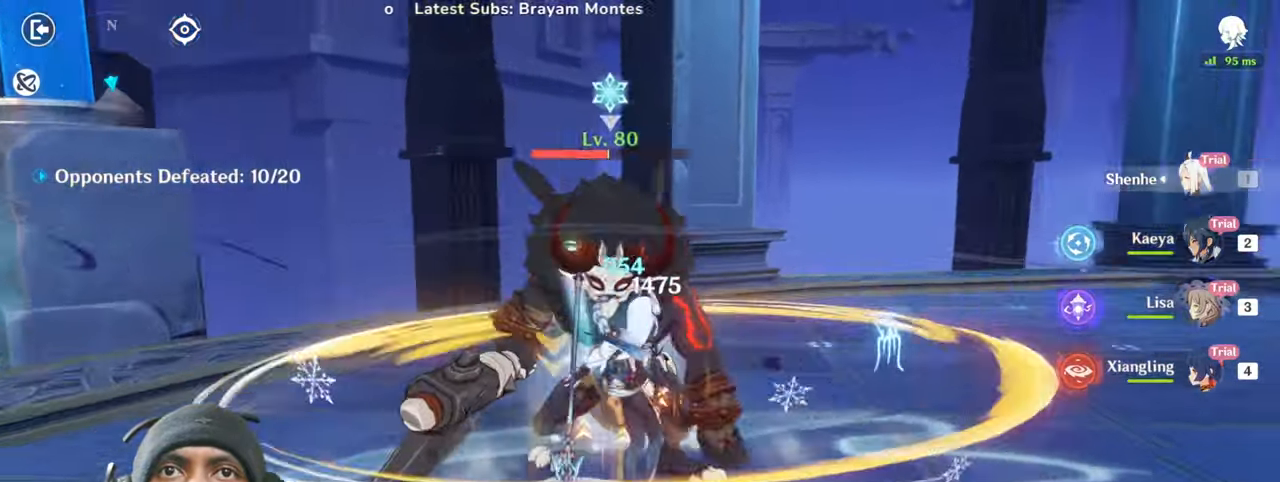
{"keys": ["s", "w"], "mouse": ["left"], "events": [[50, "mouse_left", "up"], [134, "mouse_left", "down"]]}
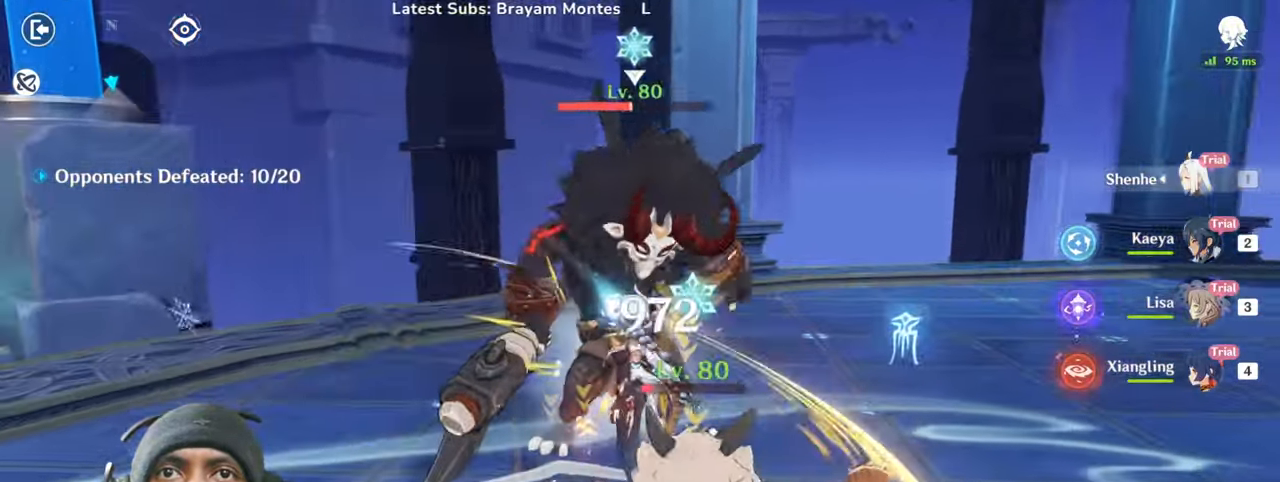
{"keys": ["s", "w"], "mouse": ["left"]}
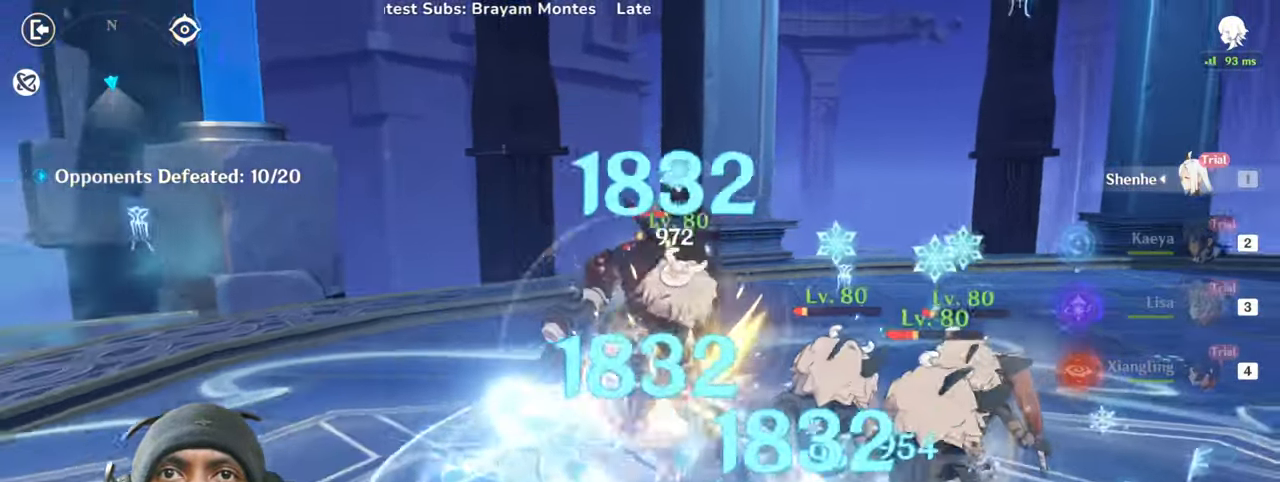
{"keys": ["s", "w"], "mouse": ["left"], "events": []}
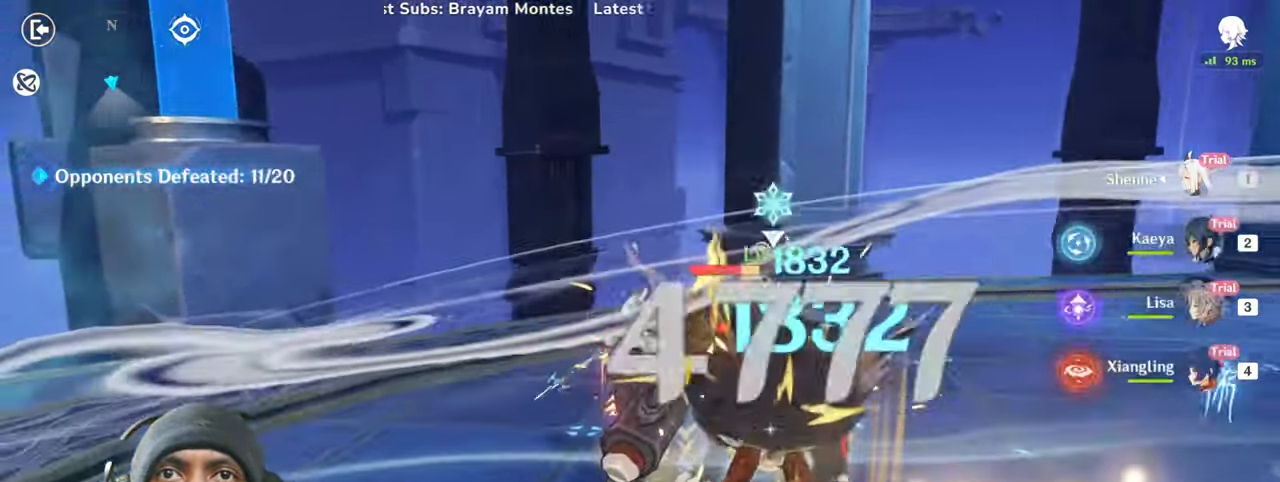
{"keys": ["a", "s", "w"], "mouse": ["left"], "events": [[17, "mouse_left", "up"], [100, "mouse_left", "down"], [283, "mouse_left", "up"], [367, "mouse_left", "down"], [434, "a", "down"]]}
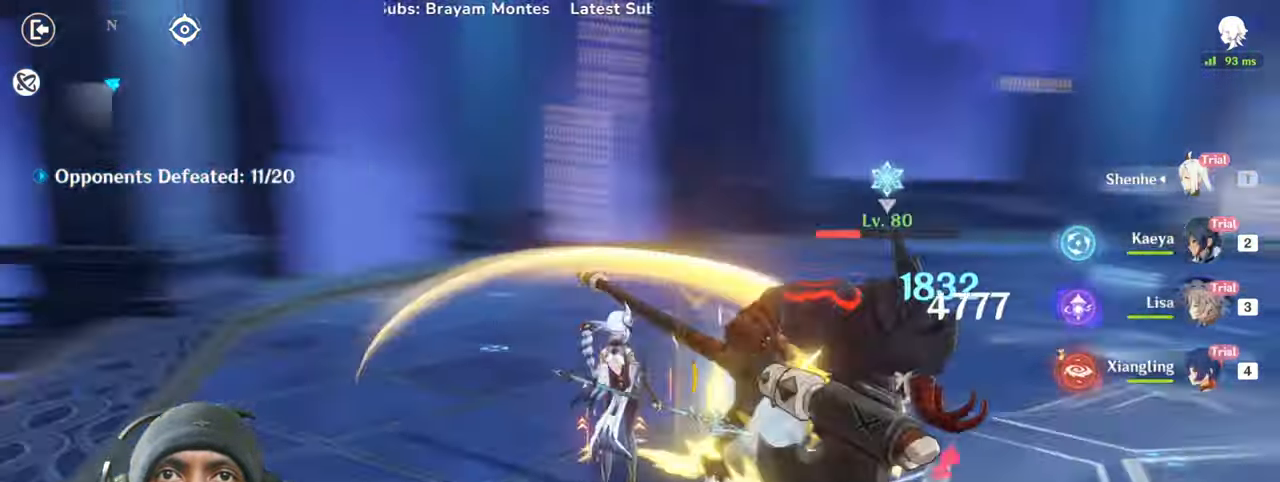
{"keys": ["s", "w"], "mouse": ["left"], "events": [[34, "mouse_left", "up"], [84, "a", "up"], [117, "mouse_left", "down"], [284, "mouse_left", "up"], [367, "mouse_left", "down"]]}
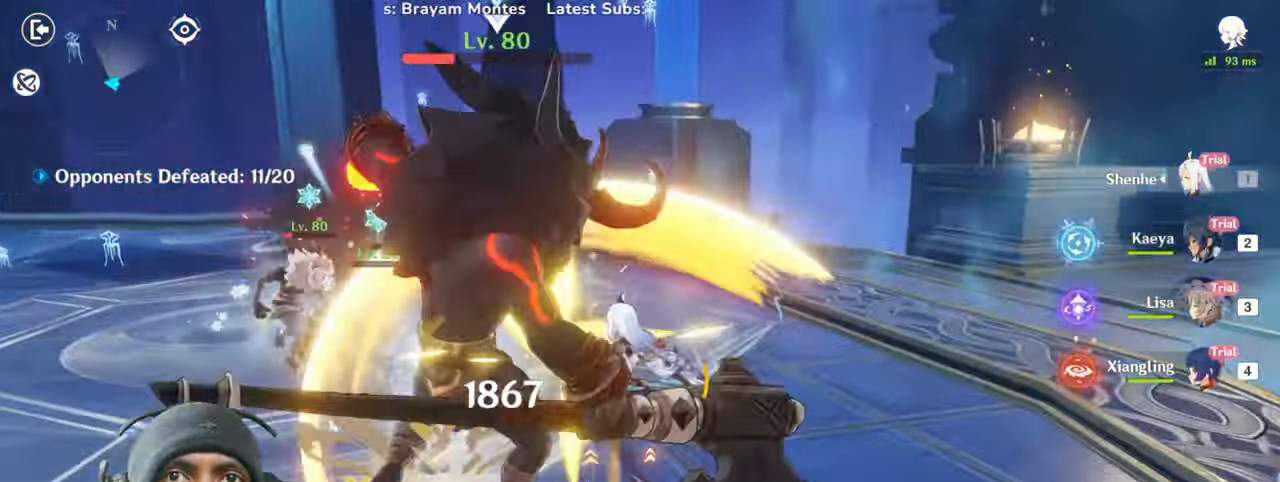
{"keys": ["s", "w"], "mouse": [], "events": [[17, "mouse_left", "up"], [83, "mouse_left", "down"], [250, "mouse_left", "up"], [317, "mouse_left", "down"], [484, "mouse_left", "up"]]}
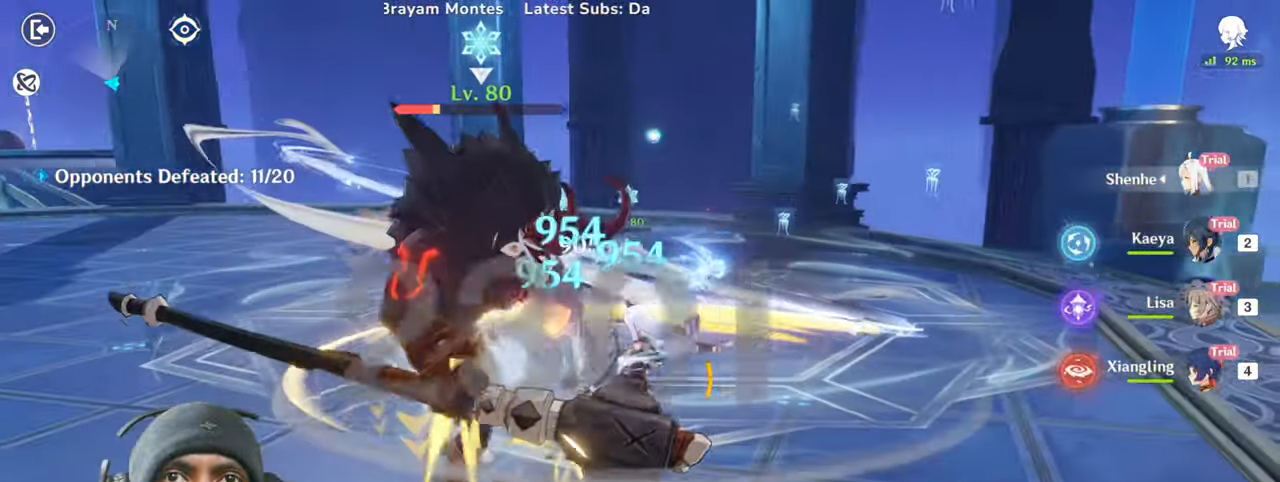
{"keys": ["s", "w"], "mouse": ["left"], "events": [[34, "mouse_left", "down"], [67, "a", "down"], [251, "shift", "down"], [368, "a", "up"], [484, "shift", "up"]]}
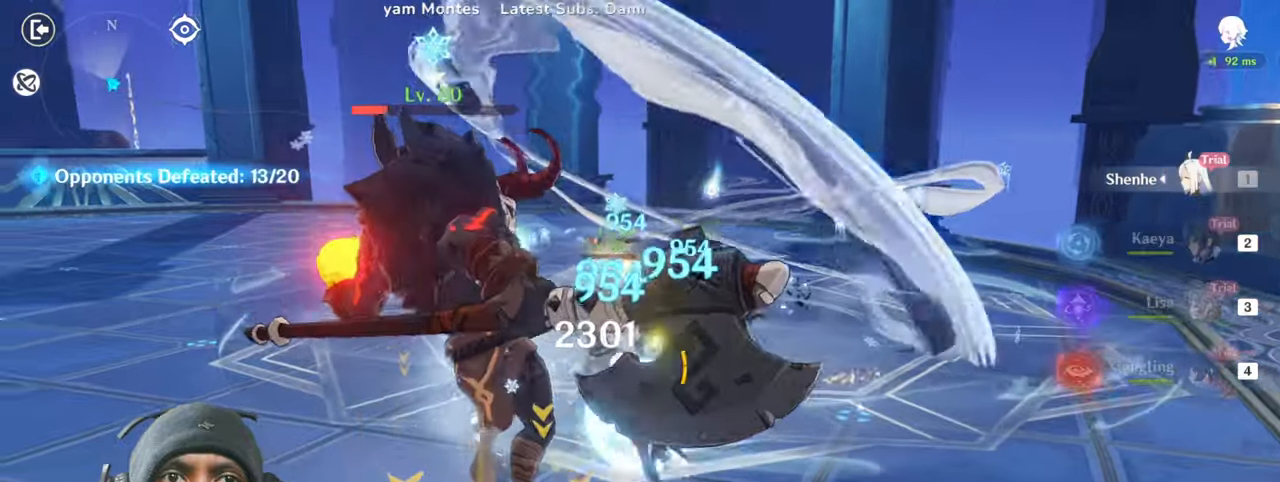
{"keys": ["e", "s", "w"], "mouse": []}
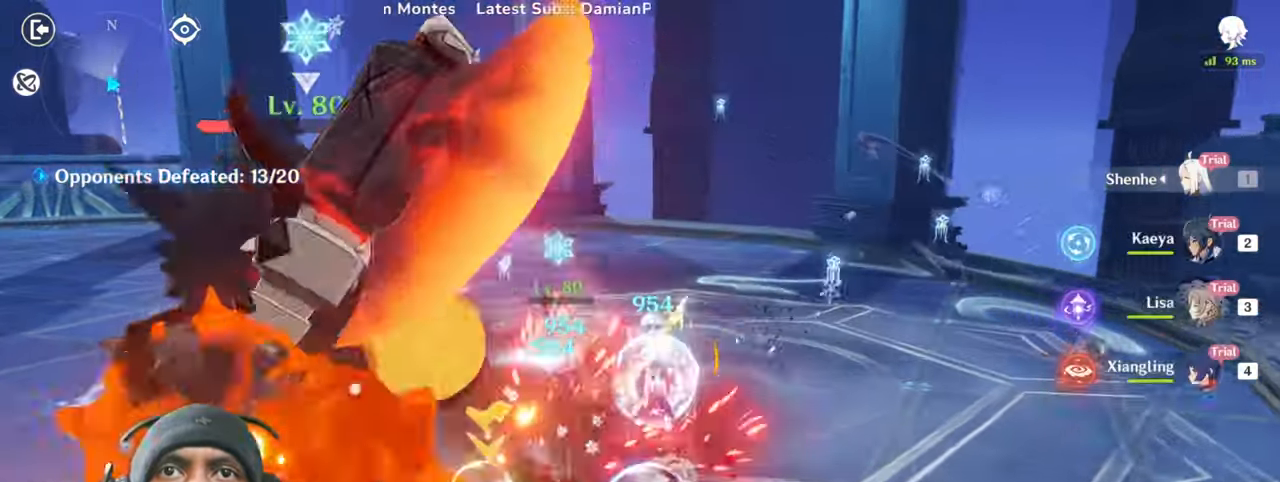
{"keys": ["q", "s", "w"], "mouse": [], "events": [[133, "e", "up"], [150, "mouse_left", "down"], [166, "q", "down"], [267, "mouse_left", "up"], [317, "q", "up"], [467, "q", "down"]]}